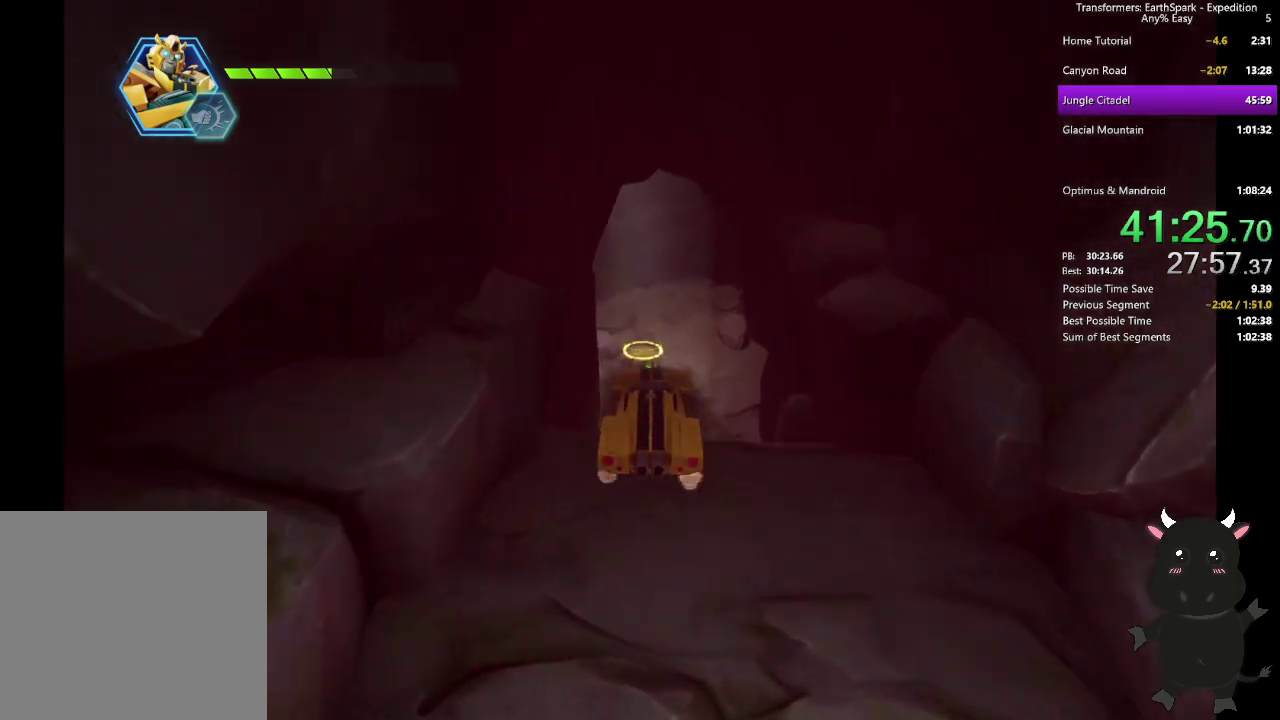
Gameplay with a controller (PlayStation layout); each line is a JSON object with the inputs held at the frame after it. "events" lists button and stick changes between this image and that frame as [ms after this image, input, new state], when the widget could be followed in between.
{"buttons": ["L2"], "left_stick": "up", "right_stick": "center", "events": [[117, "L2", "down"]]}
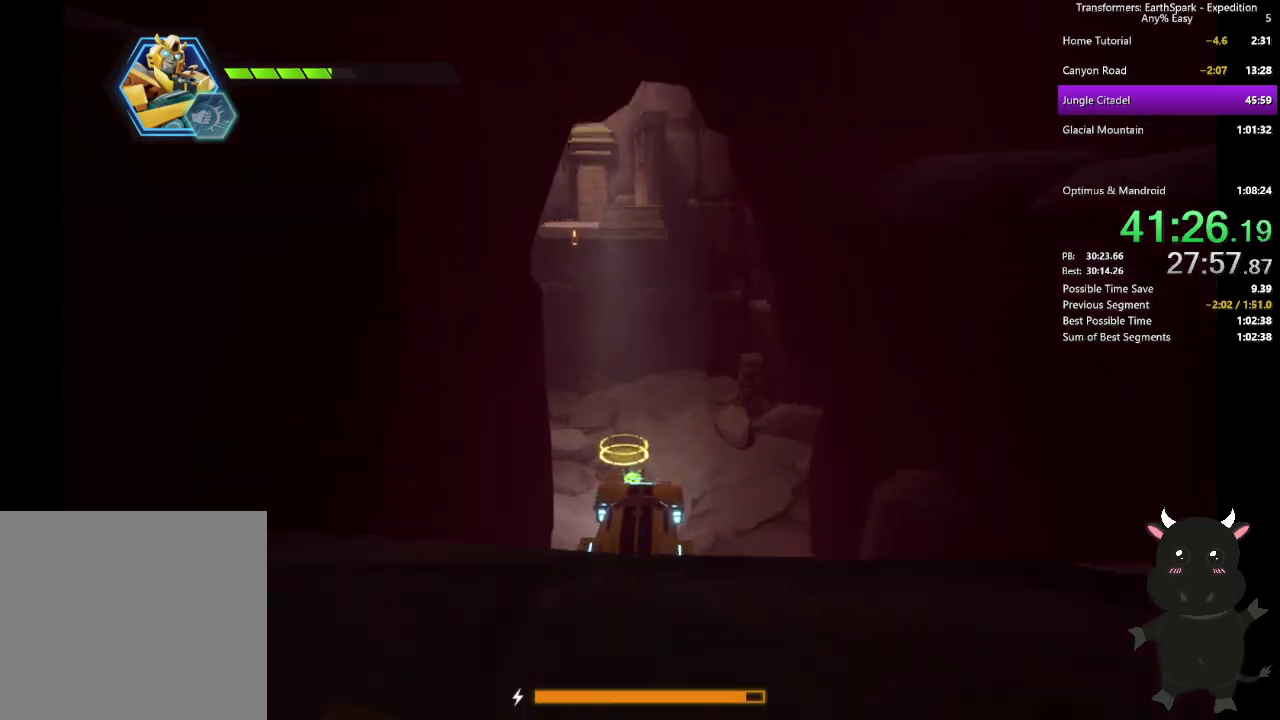
{"buttons": ["L2"], "left_stick": "up", "right_stick": "center", "events": []}
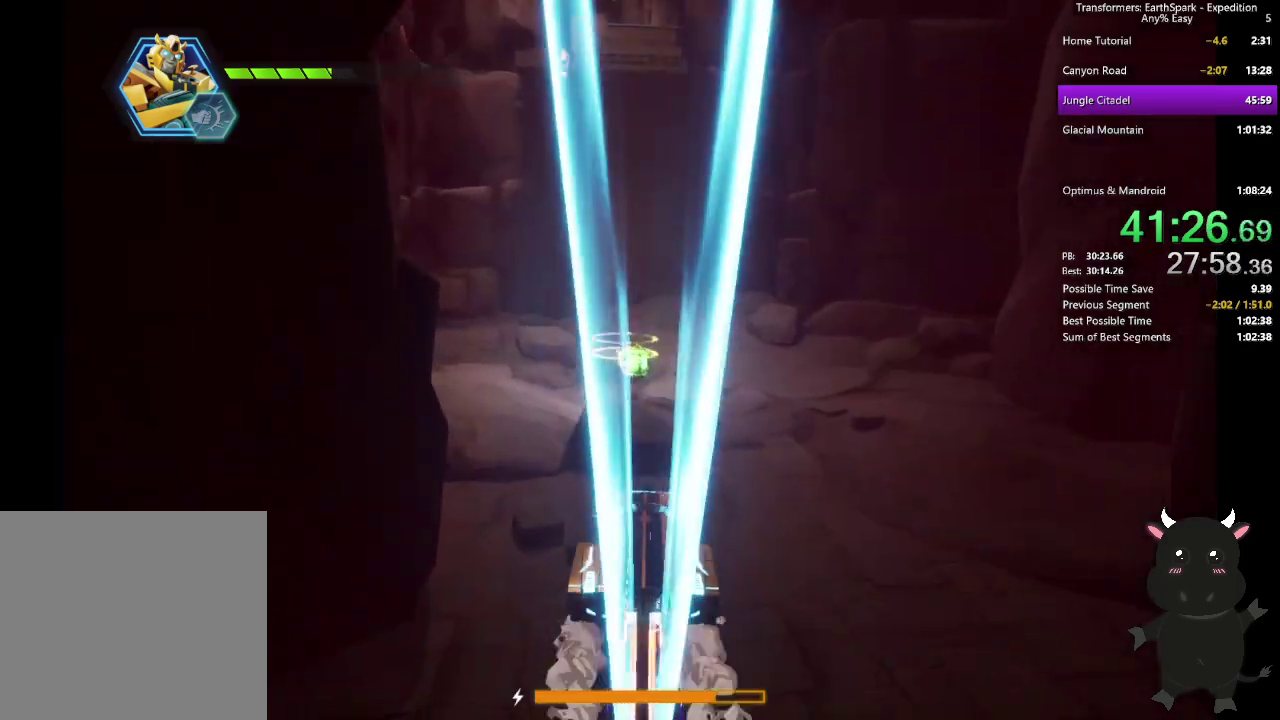
{"buttons": ["L2", "R1"], "left_stick": "up", "right_stick": "center", "events": [[333, "R1", "down"]]}
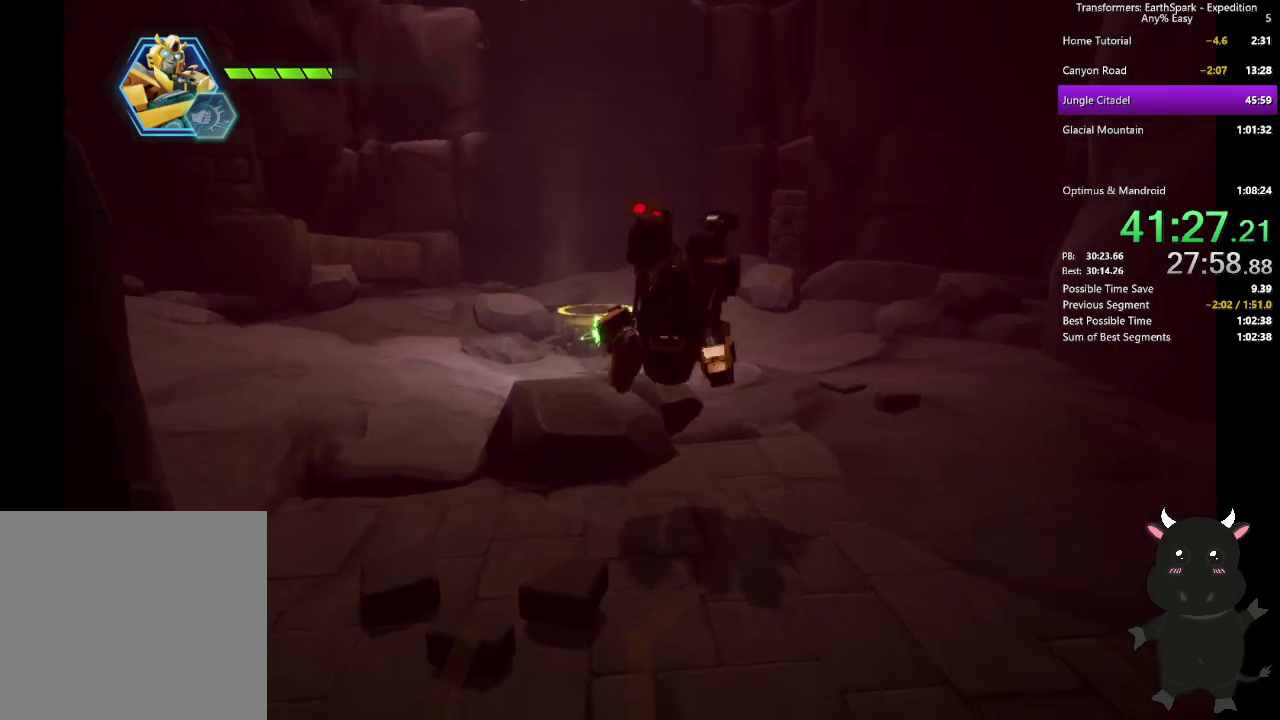
{"buttons": ["CIRCLE"], "left_stick": "up", "right_stick": "center", "events": [[17, "R1", "up"], [50, "L2", "up"], [183, "CIRCLE", "down"], [333, "CIRCLE", "up"], [433, "CIRCLE", "down"]]}
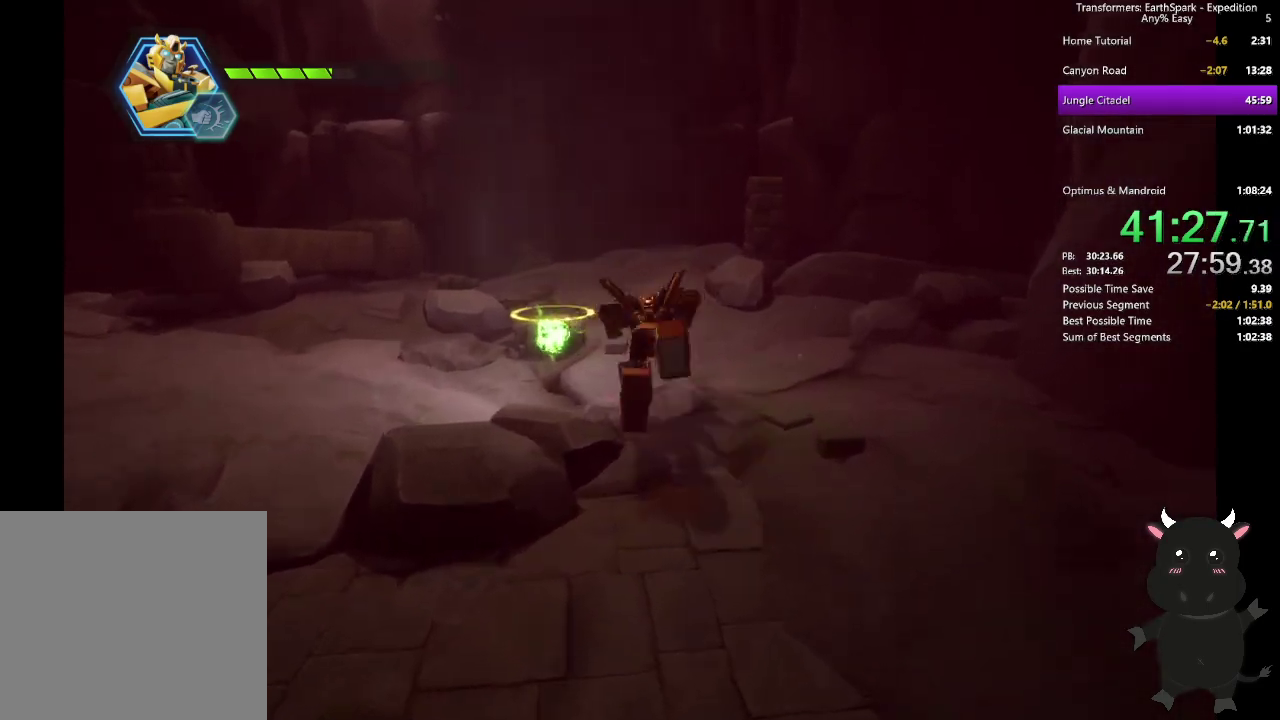
{"buttons": [], "left_stick": "up-left", "right_stick": "center", "events": [[83, "CIRCLE", "up"], [133, "left_stick", "up-left"]]}
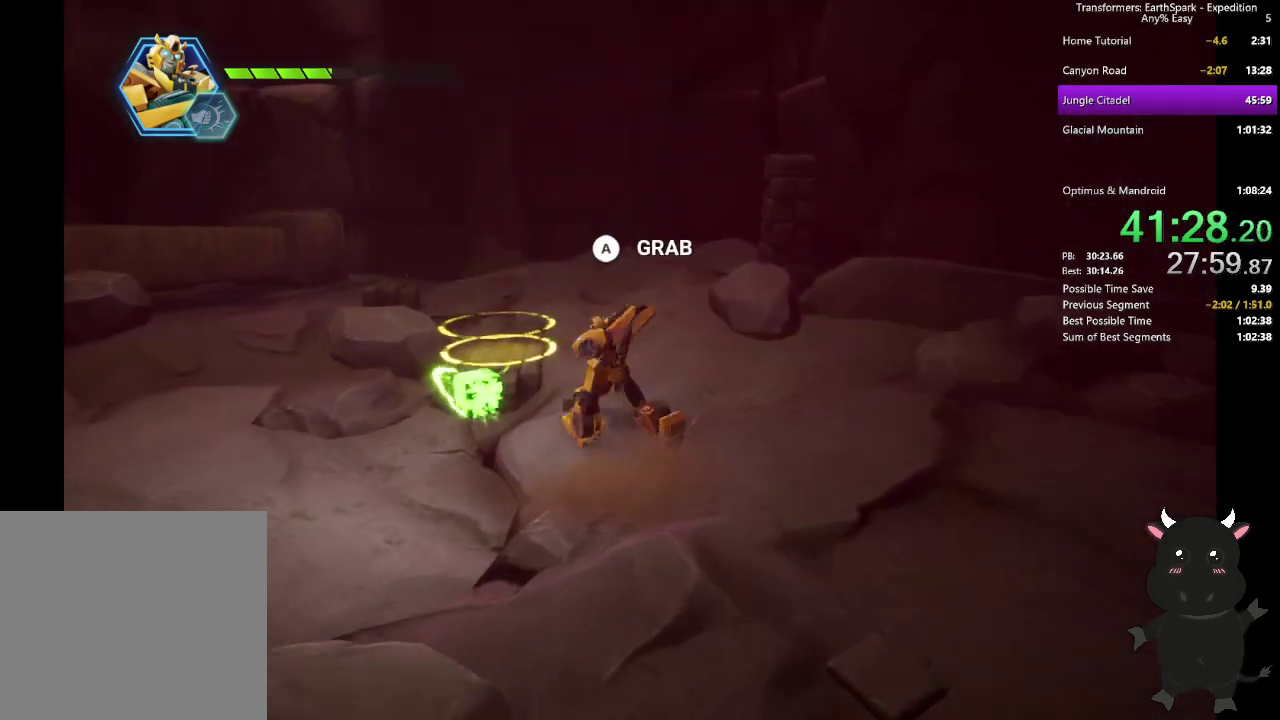
{"buttons": [], "left_stick": "center", "right_stick": "center", "events": [[50, "left_stick", "left"], [167, "CROSS", "down"], [217, "left_stick", "center"], [300, "CROSS", "up"], [383, "CROSS", "down"], [467, "CROSS", "up"]]}
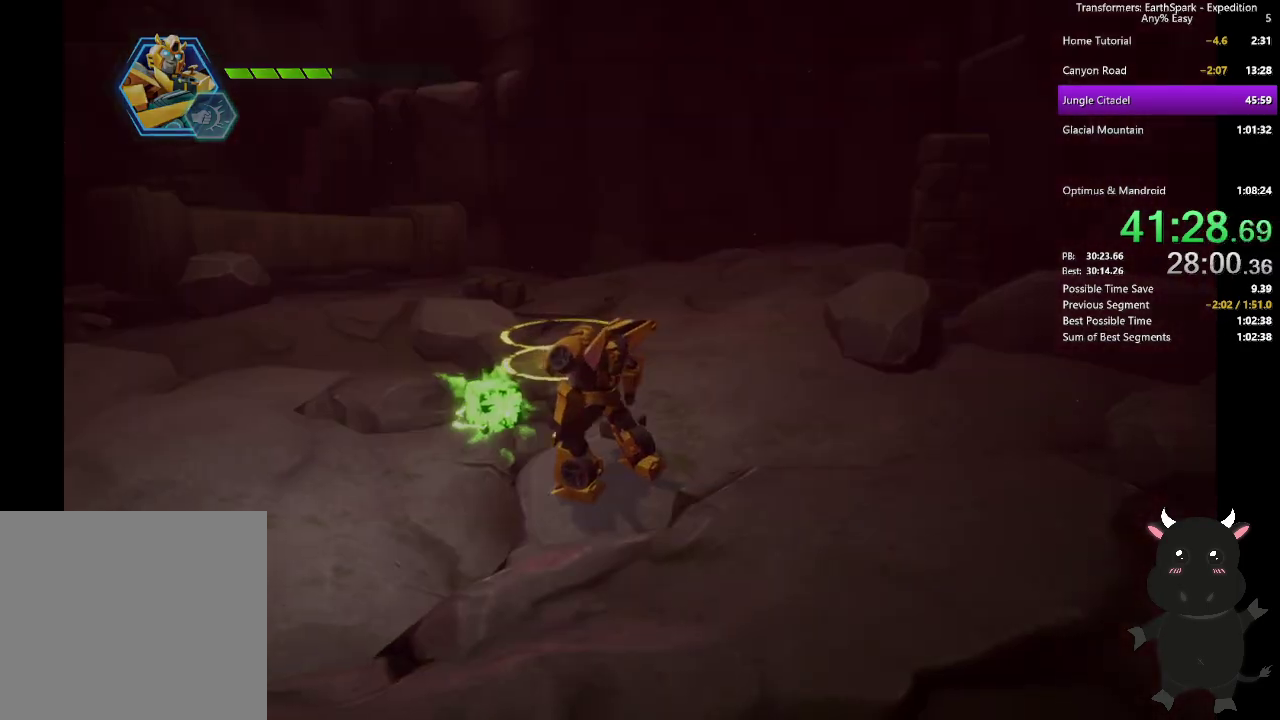
{"buttons": [], "left_stick": "center", "right_stick": "center", "events": [[50, "CROSS", "down"], [133, "CROSS", "up"], [217, "CROSS", "down"], [300, "CROSS", "up"], [383, "CROSS", "down"], [467, "CROSS", "up"]]}
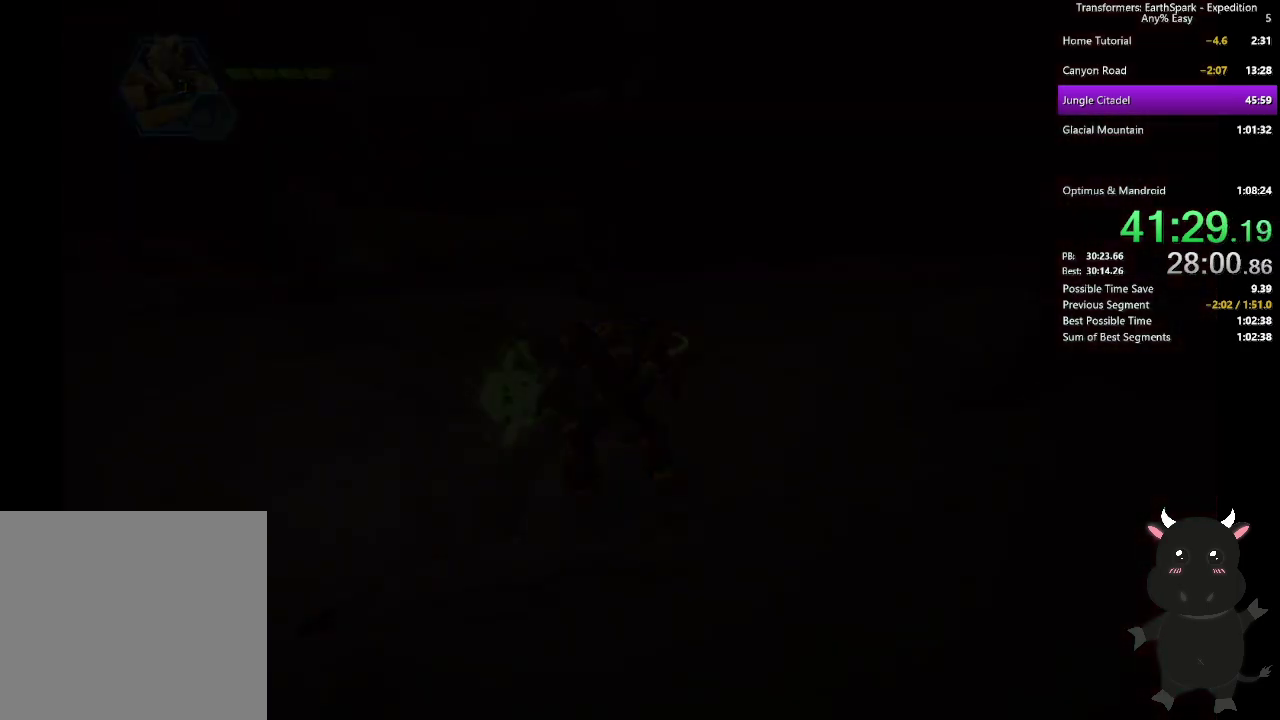
{"buttons": [], "left_stick": "center", "right_stick": "center", "events": [[50, "CROSS", "down"], [133, "CROSS", "up"], [217, "CROSS", "down"], [283, "CROSS", "up"], [383, "CROSS", "down"], [467, "CROSS", "up"]]}
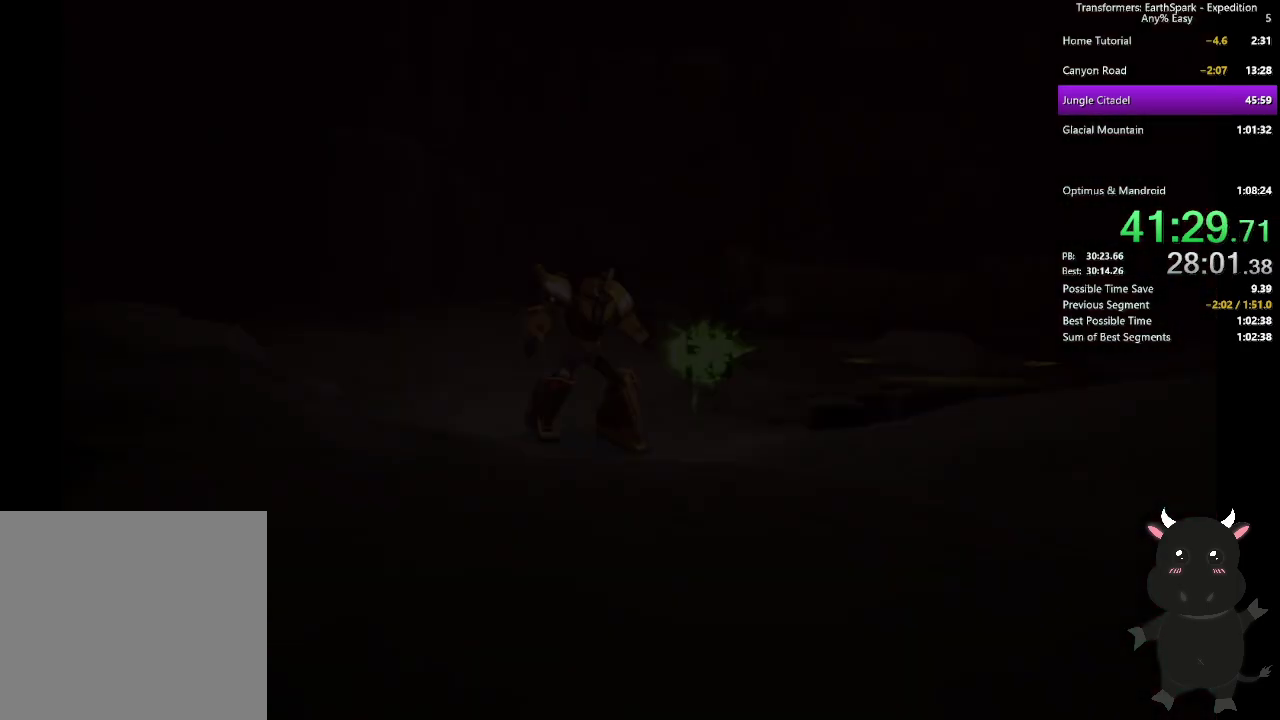
{"buttons": [], "left_stick": "center", "right_stick": "center", "events": [[50, "CROSS", "down"], [133, "CROSS", "up"], [217, "CROSS", "down"], [300, "CROSS", "up"], [383, "CROSS", "down"], [467, "CROSS", "up"]]}
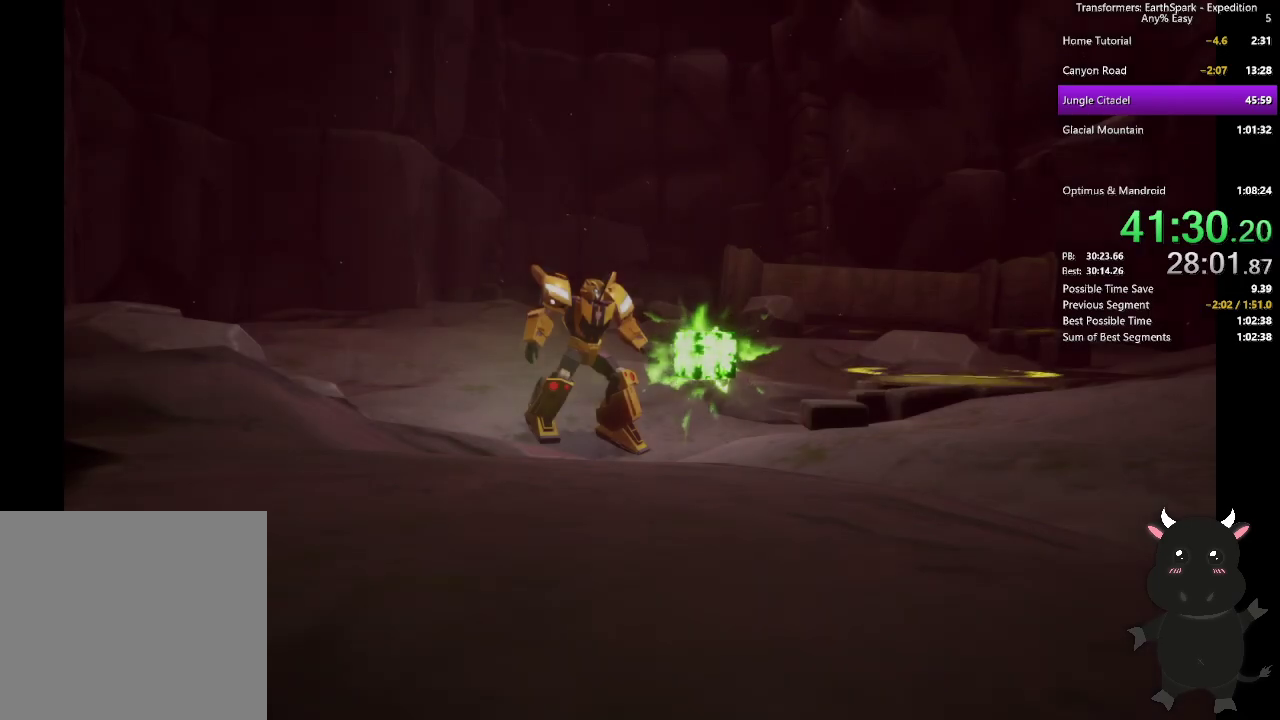
{"buttons": [], "left_stick": "center", "right_stick": "center", "events": [[33, "CROSS", "down"], [117, "CROSS", "up"], [200, "CROSS", "down"], [283, "CROSS", "up"], [367, "CROSS", "down"], [433, "CROSS", "up"]]}
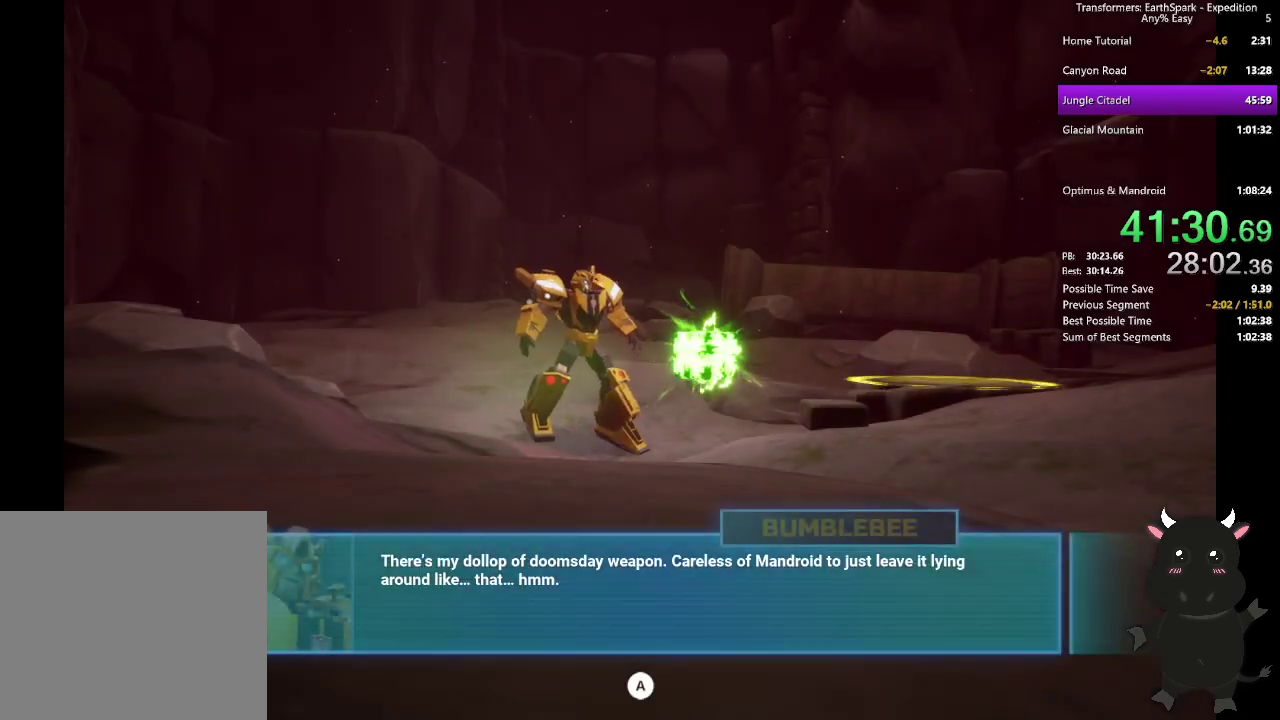
{"buttons": ["CROSS"], "left_stick": "center", "right_stick": "center", "events": [[17, "CROSS", "down"], [83, "CROSS", "up"], [167, "CROSS", "down"], [233, "CROSS", "up"], [317, "CROSS", "down"], [367, "CROSS", "up"], [450, "CROSS", "down"]]}
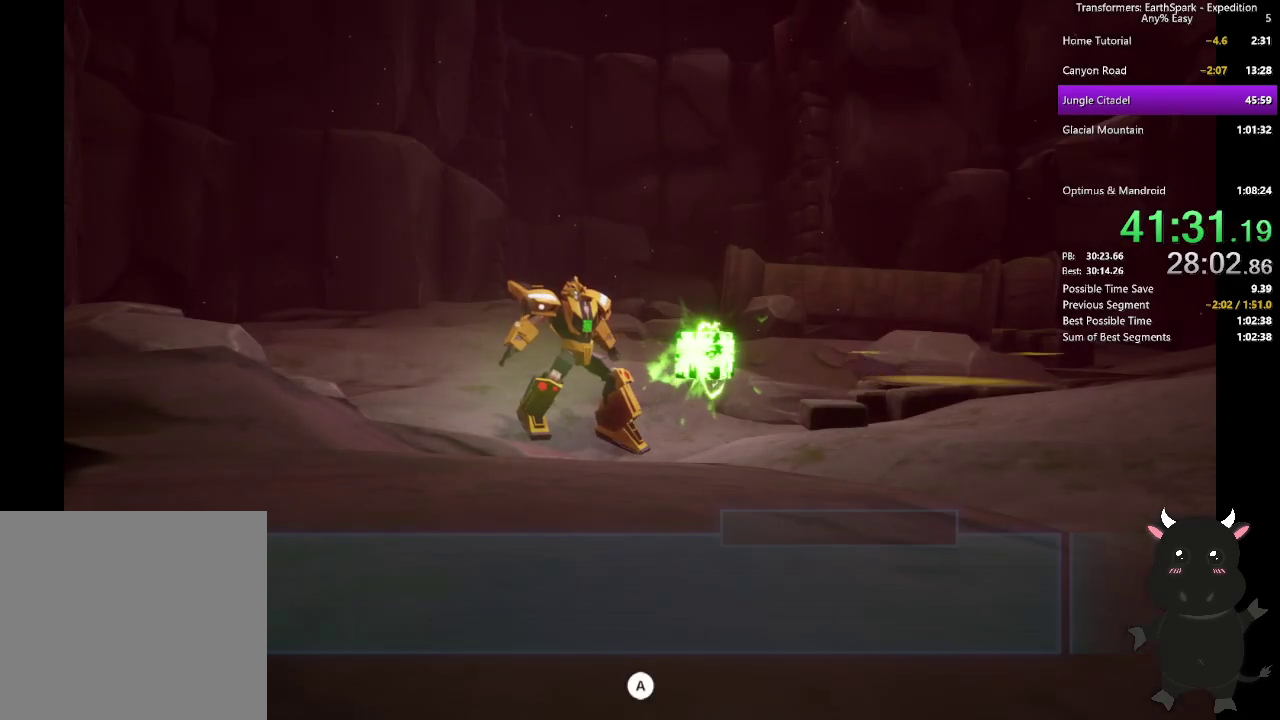
{"buttons": [], "left_stick": "center", "right_stick": "center", "events": [[17, "CROSS", "up"], [100, "CROSS", "down"], [167, "CROSS", "up"], [233, "CROSS", "down"], [317, "CROSS", "up"], [400, "CROSS", "down"], [467, "CROSS", "up"]]}
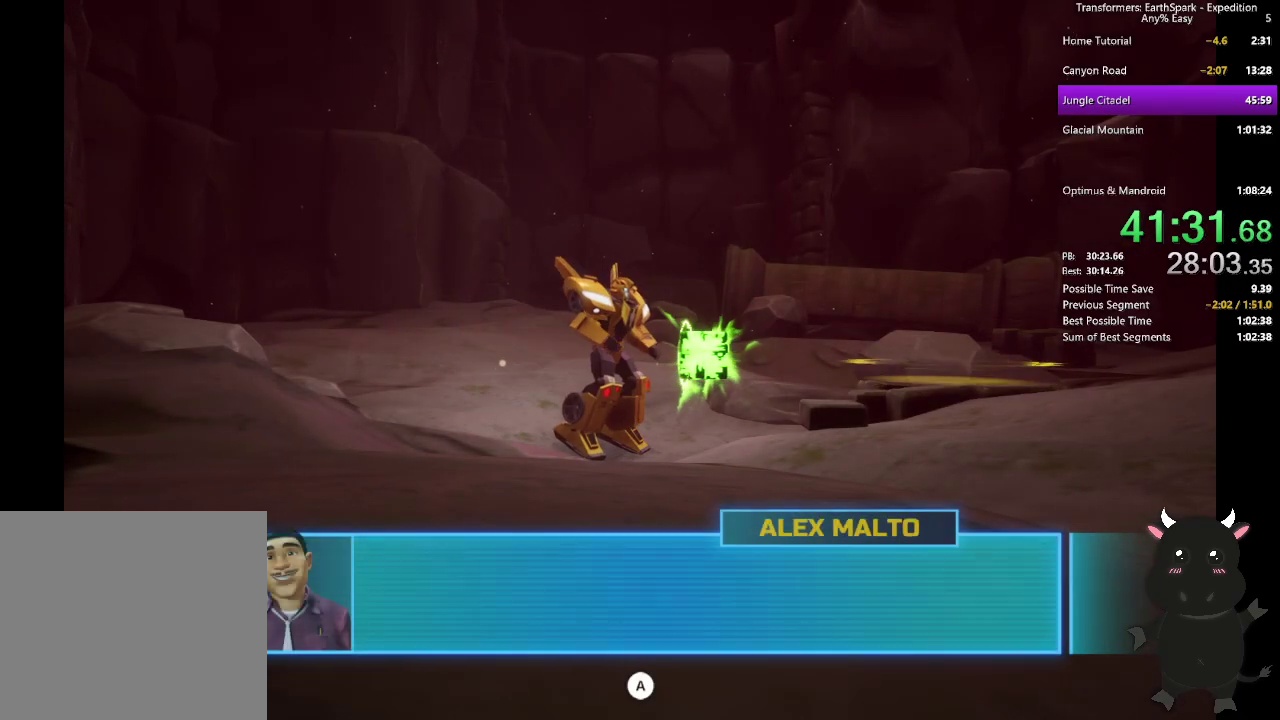
{"buttons": ["CROSS"], "left_stick": "center", "right_stick": "center", "events": [[50, "CROSS", "down"], [117, "CROSS", "up"], [200, "CROSS", "down"], [267, "CROSS", "up"], [350, "CROSS", "down"], [417, "CROSS", "up"], [500, "CROSS", "down"]]}
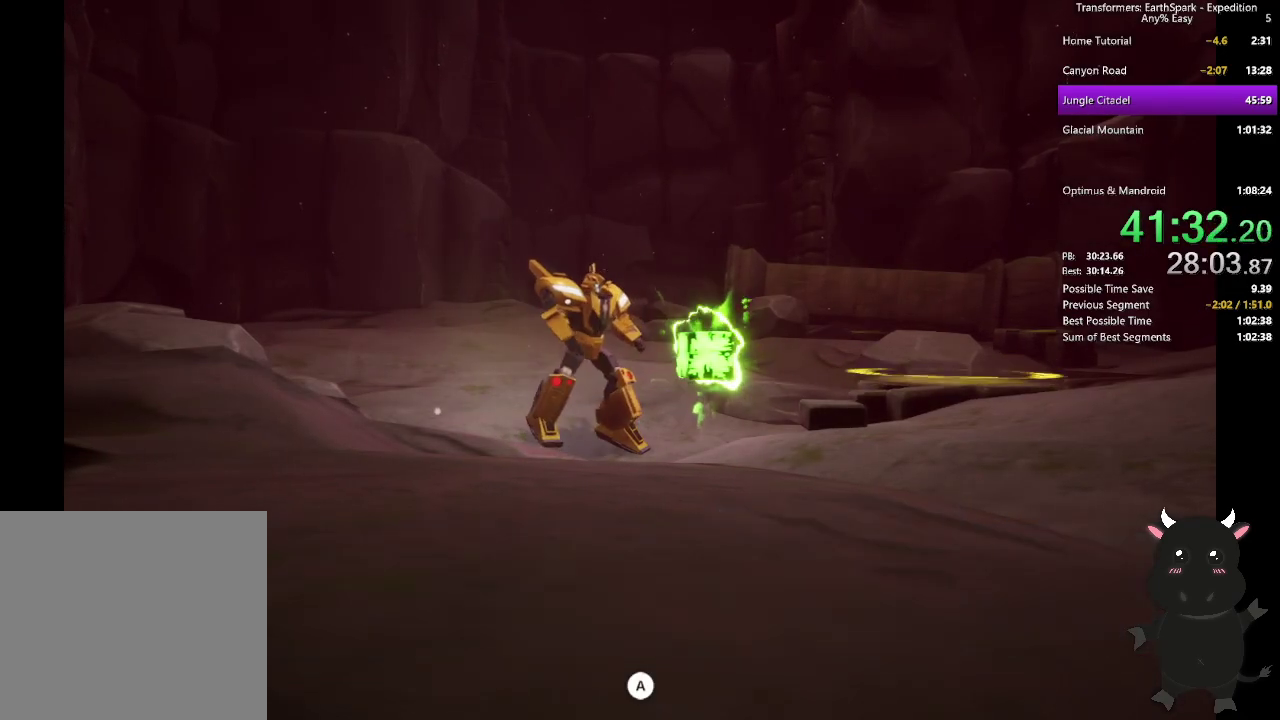
{"buttons": ["CROSS"], "left_stick": "center", "right_stick": "center", "events": [[83, "CROSS", "up"], [150, "CROSS", "down"], [217, "CROSS", "up"], [300, "CROSS", "down"], [383, "CROSS", "up"], [467, "CROSS", "down"]]}
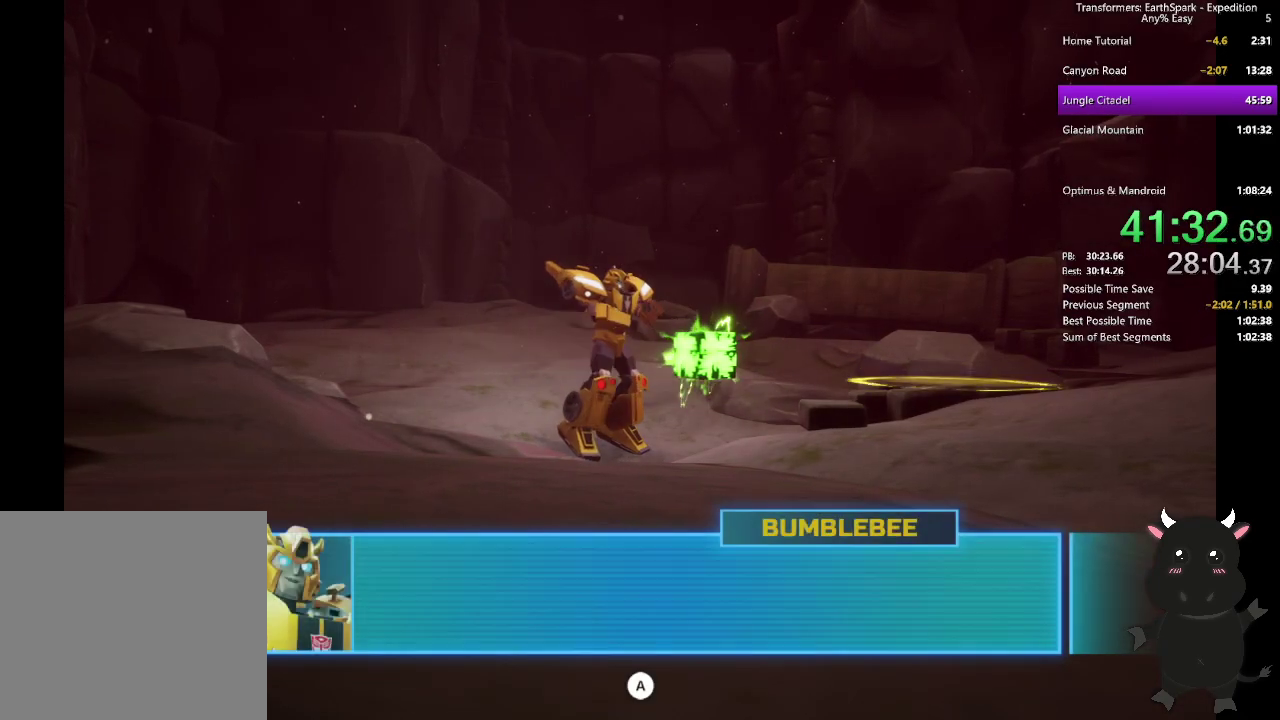
{"buttons": [], "left_stick": "center", "right_stick": "center", "events": [[33, "CROSS", "up"], [117, "CROSS", "down"], [183, "CROSS", "up"], [267, "CROSS", "down"], [333, "CROSS", "up"], [417, "CROSS", "down"], [483, "CROSS", "up"]]}
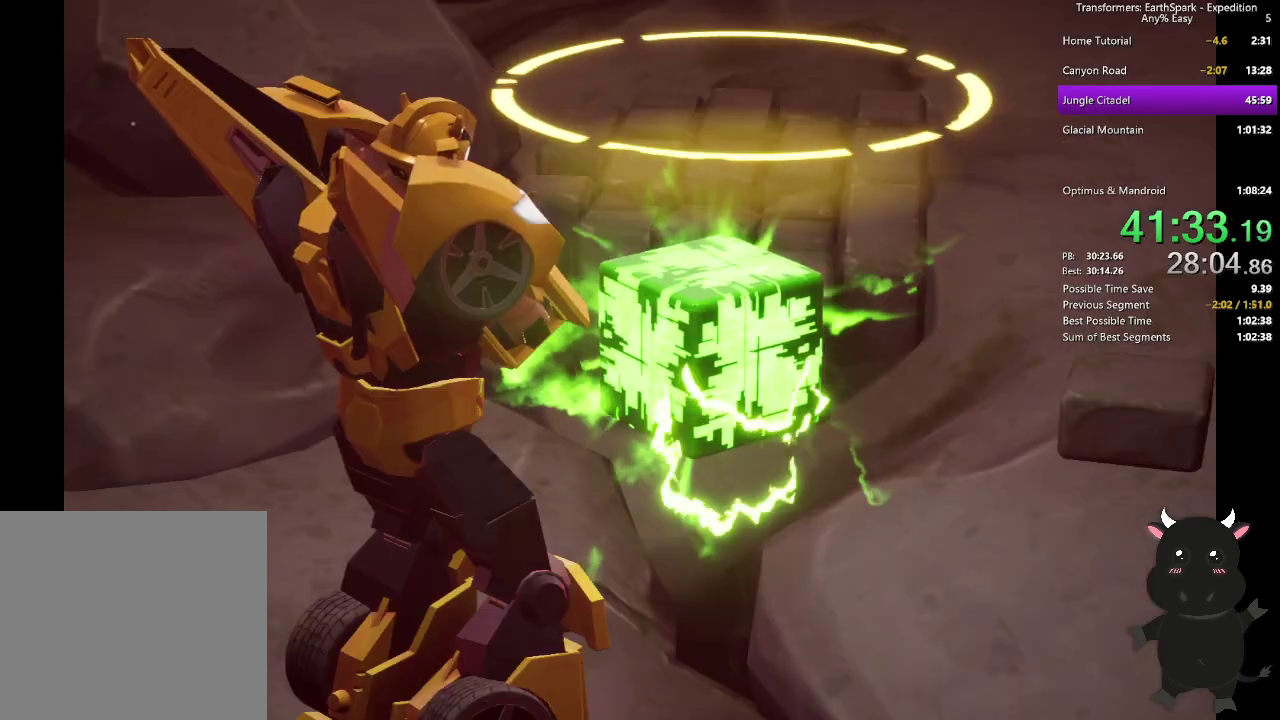
{"buttons": ["CROSS"], "left_stick": "center", "right_stick": "center", "events": [[83, "CROSS", "down"], [133, "CROSS", "up"], [217, "CROSS", "down"], [267, "CROSS", "up"], [350, "CROSS", "down"], [417, "CROSS", "up"], [500, "CROSS", "down"]]}
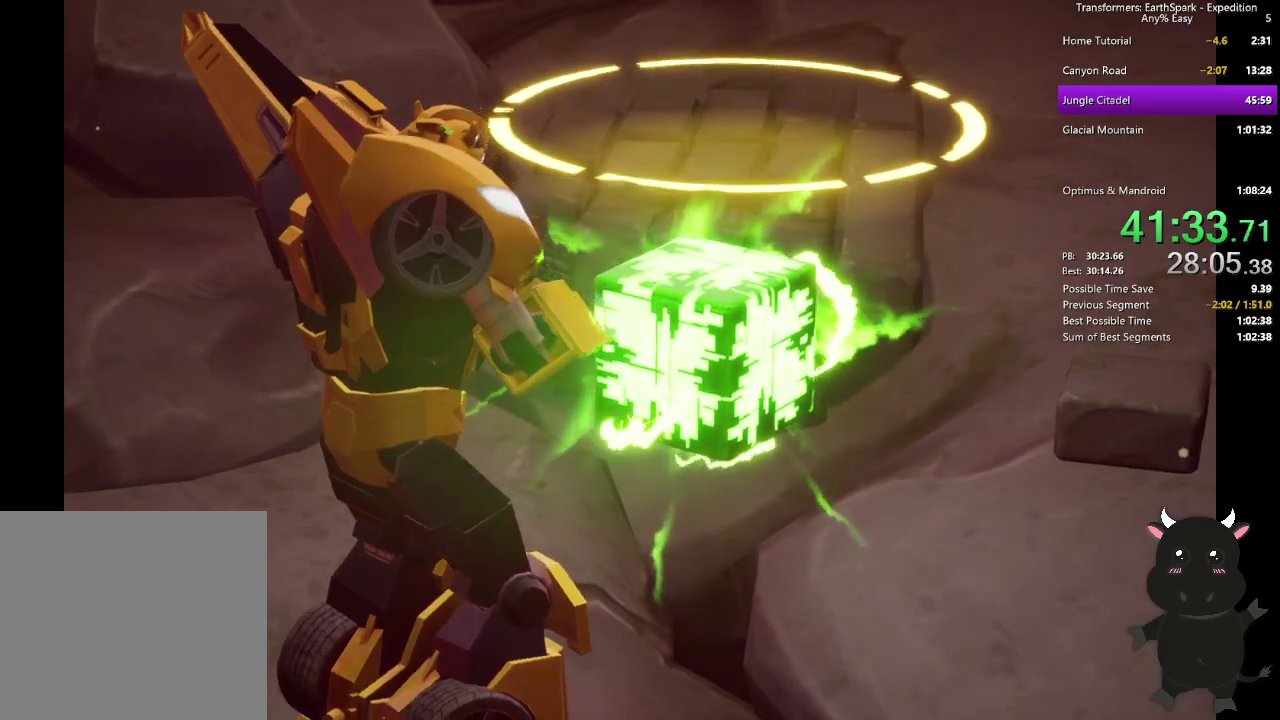
{"buttons": ["CROSS"], "left_stick": "center", "right_stick": "center", "events": [[67, "CROSS", "up"], [150, "CROSS", "down"], [217, "CROSS", "up"], [300, "CROSS", "down"], [367, "CROSS", "up"], [450, "CROSS", "down"]]}
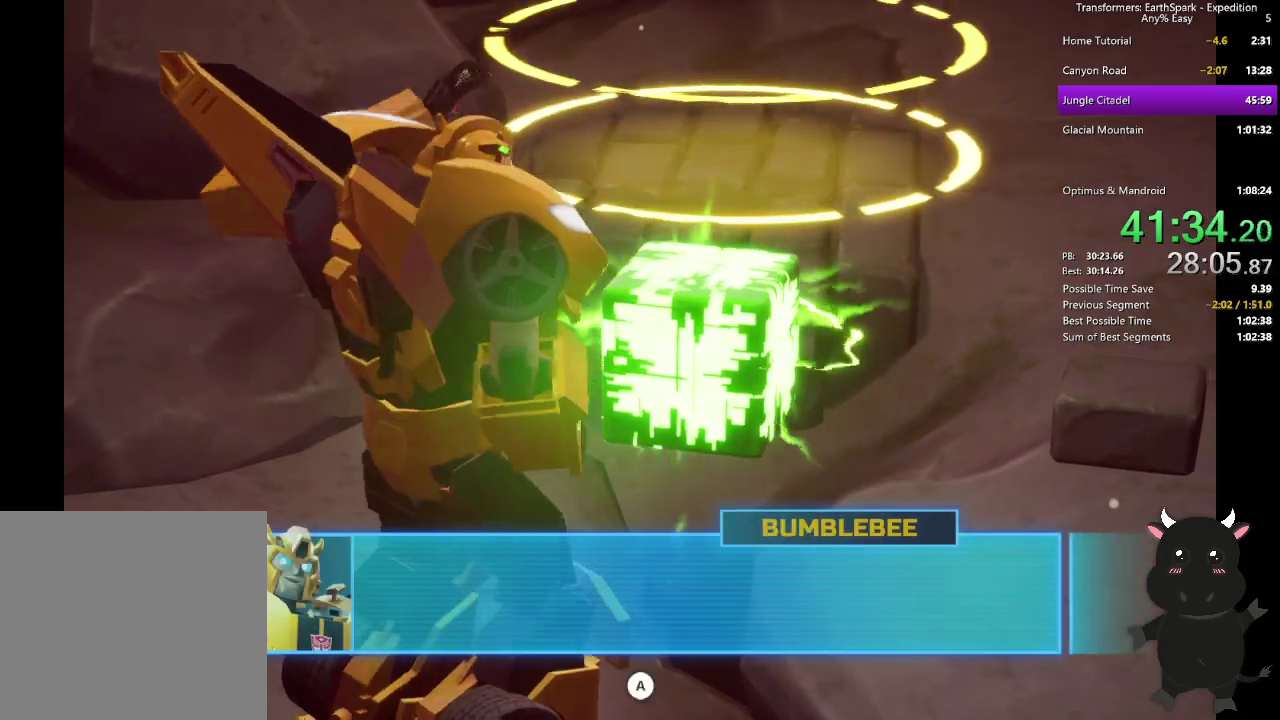
{"buttons": [], "left_stick": "center", "right_stick": "center", "events": [[33, "CROSS", "up"], [100, "CROSS", "down"], [183, "CROSS", "up"], [250, "CROSS", "down"], [333, "CROSS", "up"], [417, "CROSS", "down"], [483, "CROSS", "up"]]}
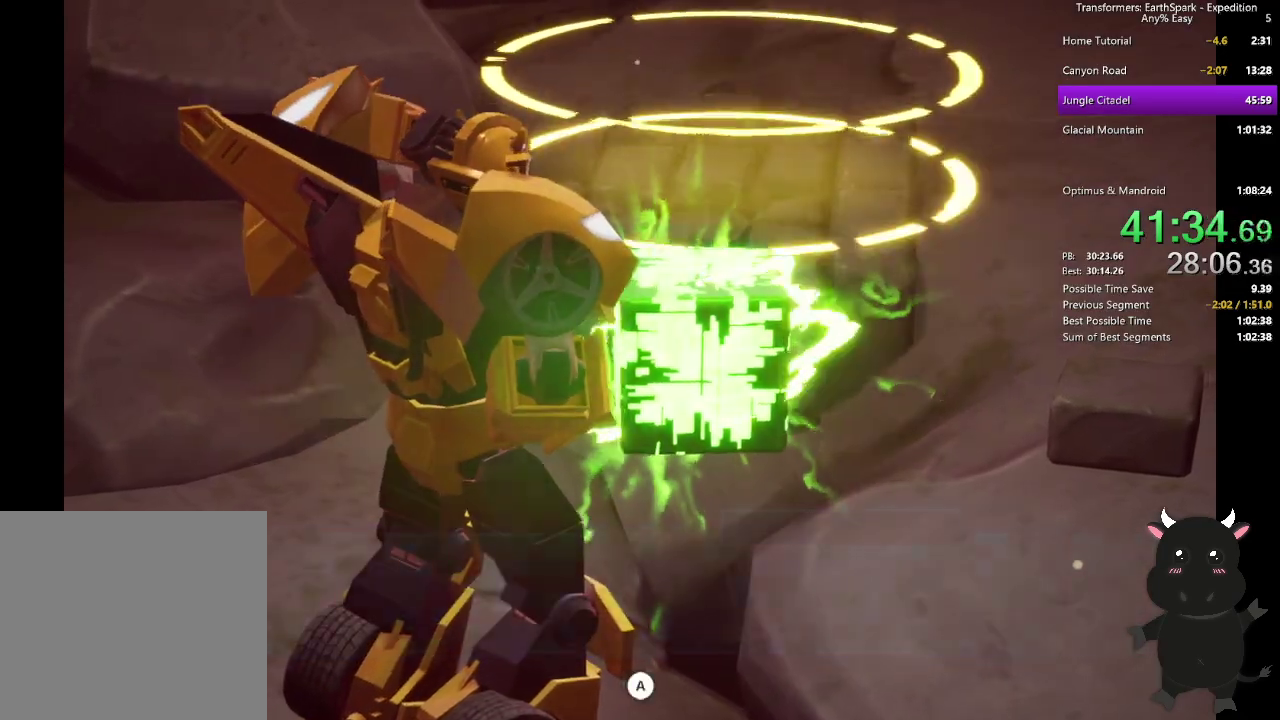
{"buttons": ["CROSS"], "left_stick": "center", "right_stick": "center", "events": [[50, "CROSS", "down"], [133, "CROSS", "up"], [200, "CROSS", "down"], [283, "CROSS", "up"], [367, "CROSS", "down"], [417, "CROSS", "up"], [500, "CROSS", "down"]]}
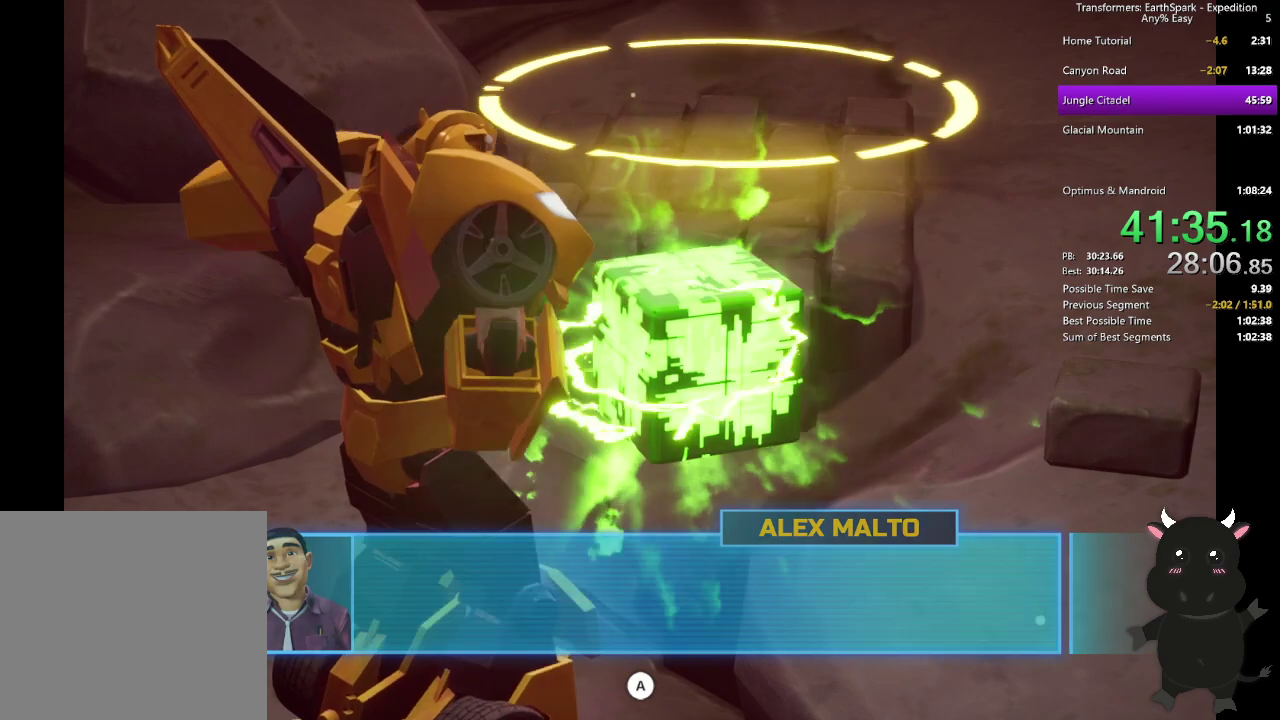
{"buttons": [], "left_stick": "center", "right_stick": "center", "events": [[67, "CROSS", "up"], [150, "CROSS", "down"], [200, "CROSS", "up"], [283, "CROSS", "down"], [350, "CROSS", "up"], [450, "CROSS", "down"], [500, "CROSS", "up"]]}
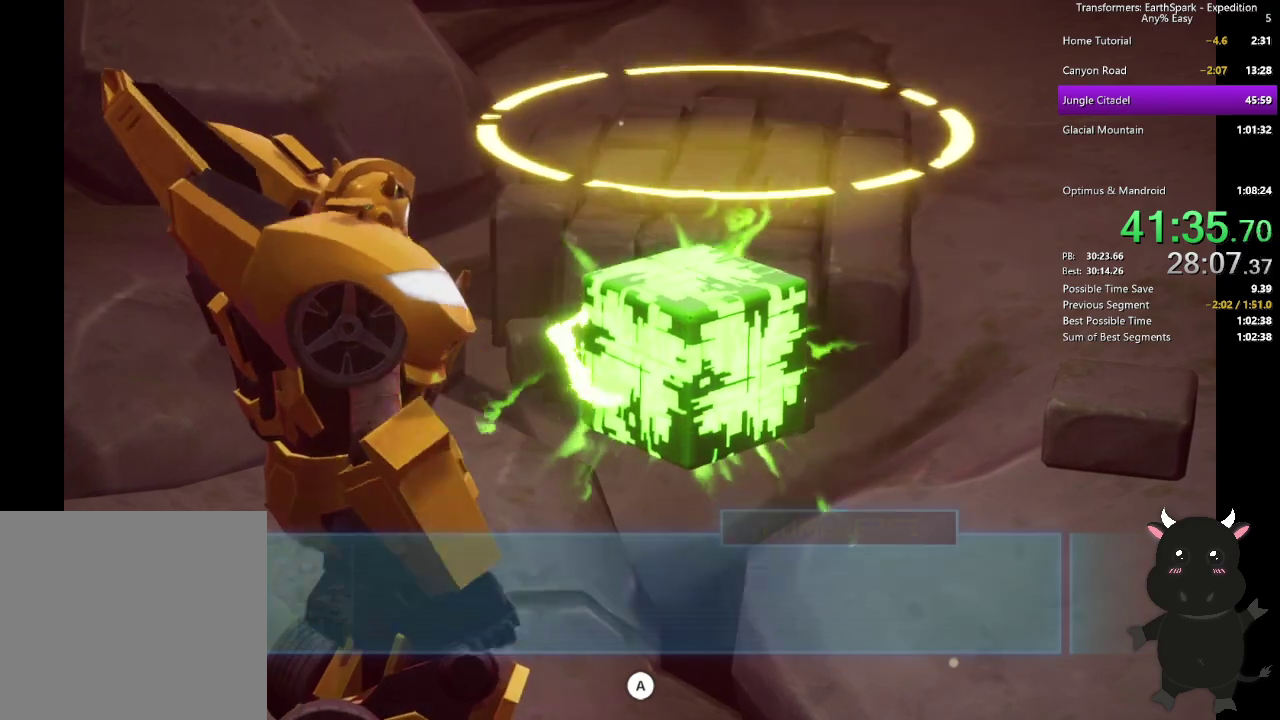
{"buttons": [], "left_stick": "center", "right_stick": "center", "events": [[83, "CROSS", "down"], [167, "CROSS", "up"], [233, "CROSS", "down"], [317, "CROSS", "up"], [400, "CROSS", "down"], [450, "CROSS", "up"]]}
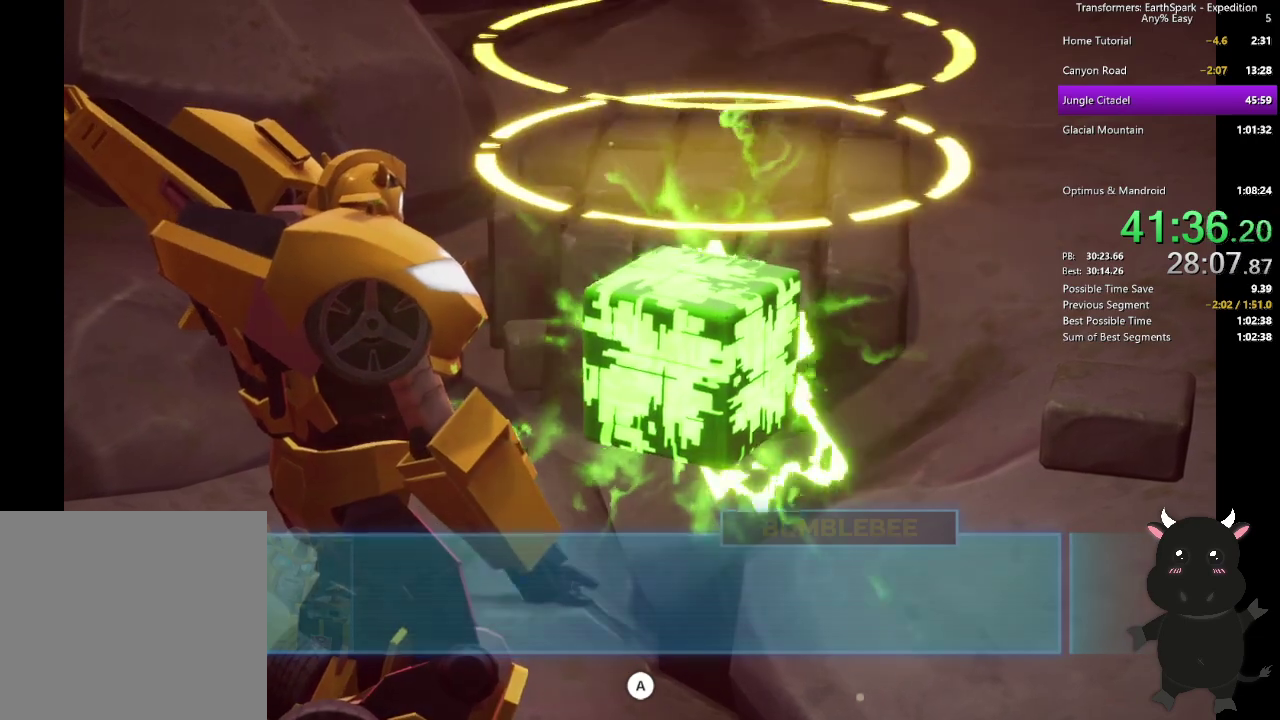
{"buttons": ["CROSS"], "left_stick": "center", "right_stick": "center", "events": [[33, "CROSS", "down"], [100, "CROSS", "up"], [183, "CROSS", "down"], [250, "CROSS", "up"], [333, "CROSS", "down"], [417, "CROSS", "up"], [500, "CROSS", "down"]]}
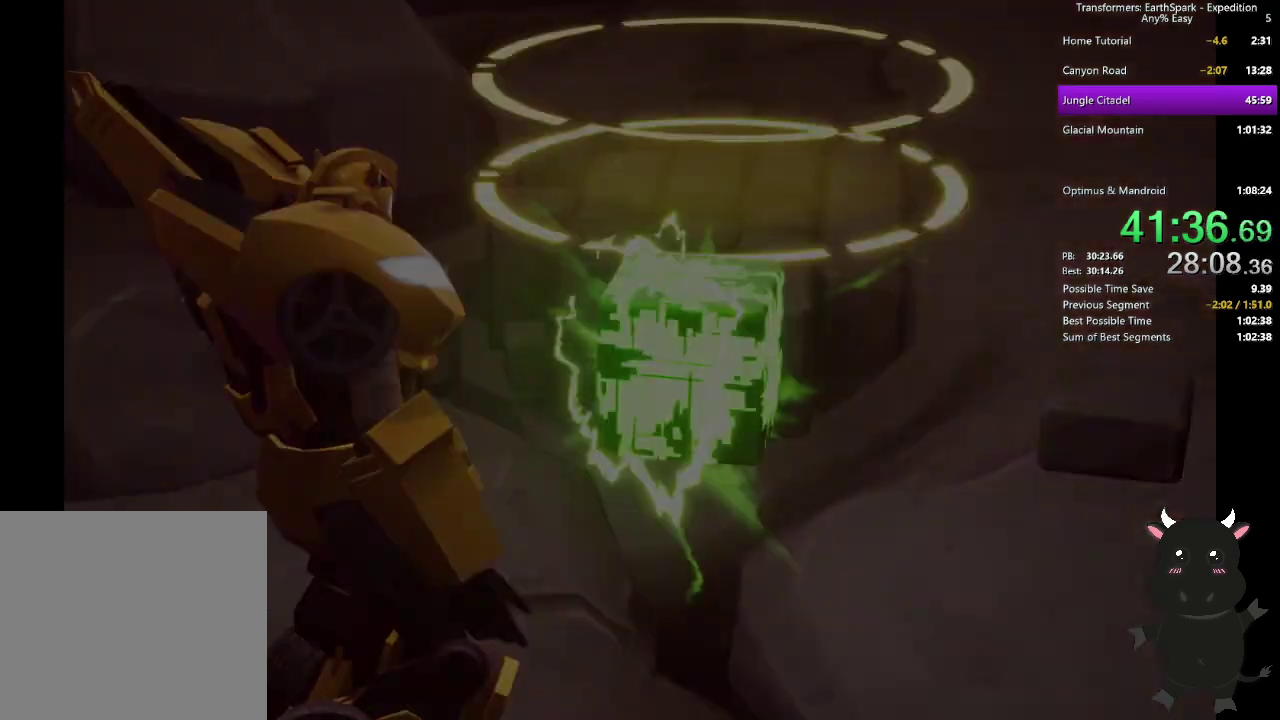
{"buttons": [], "left_stick": "center", "right_stick": "center", "events": [[67, "CROSS", "up"], [150, "CROSS", "down"], [233, "CROSS", "up"], [300, "CROSS", "down"], [383, "CROSS", "up"]]}
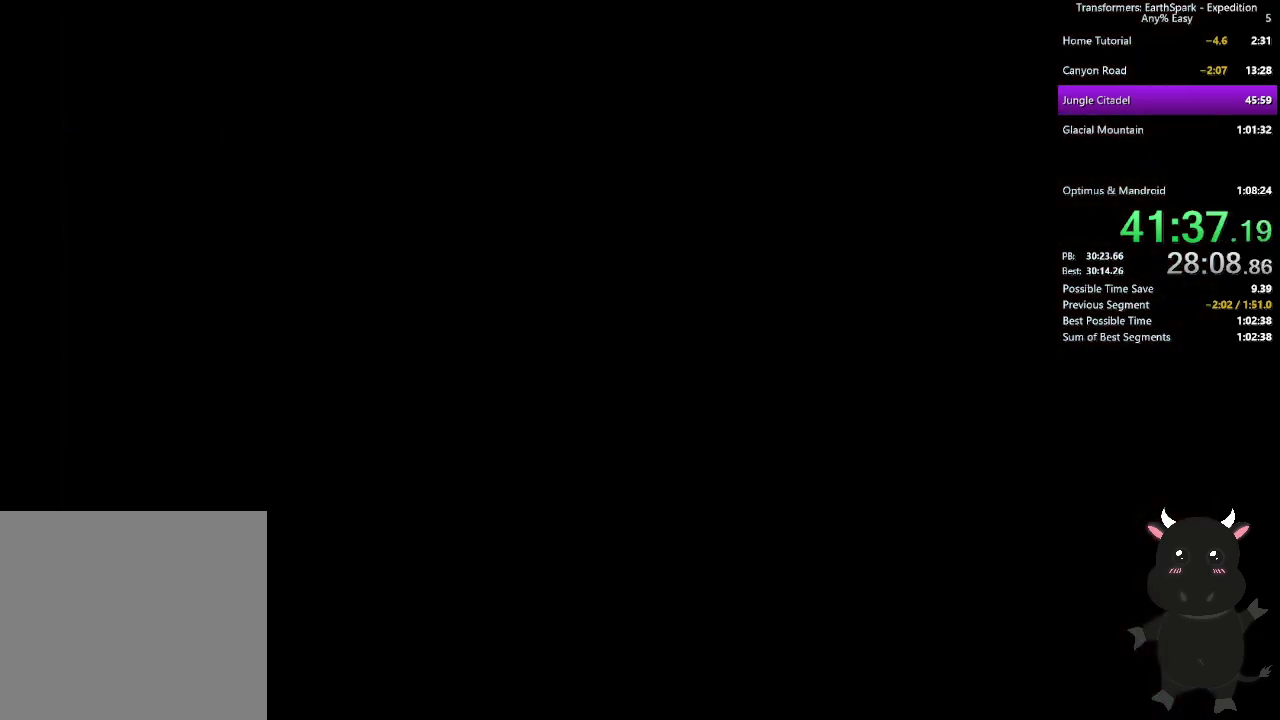
{"buttons": [], "left_stick": "center", "right_stick": "center", "events": []}
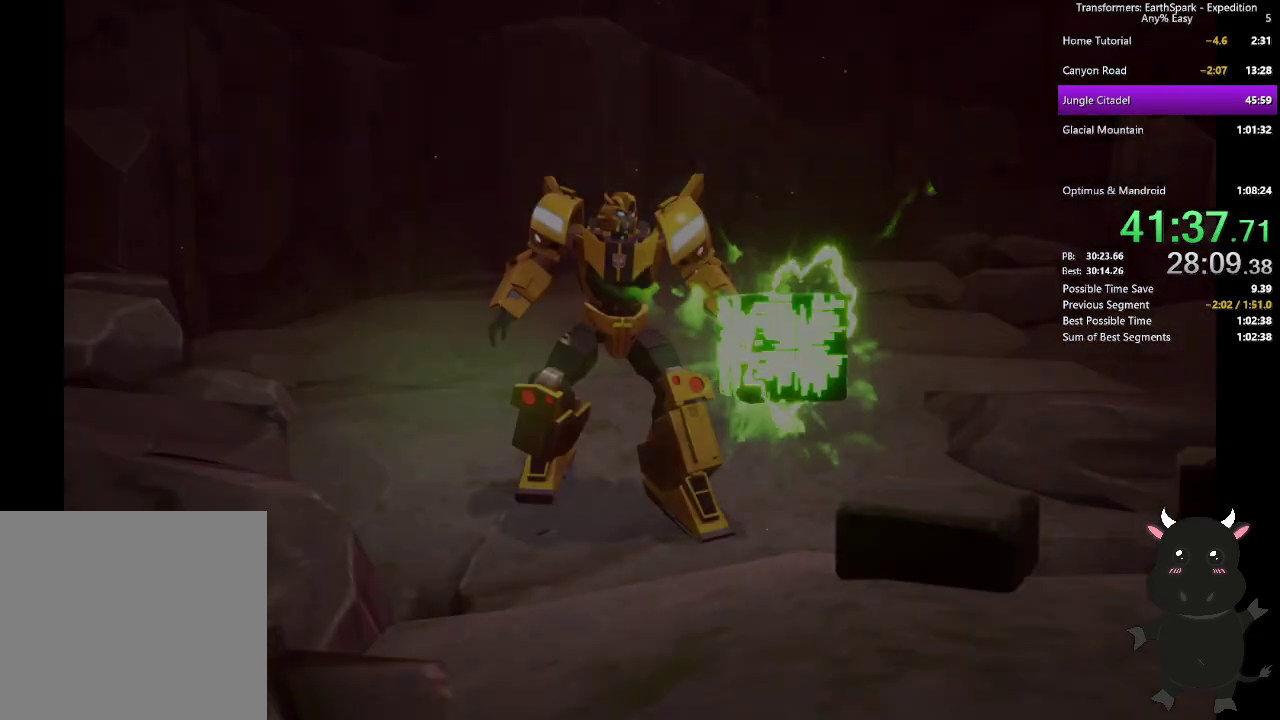
{"buttons": ["CROSS"], "left_stick": "center", "right_stick": "center", "events": [[483, "CROSS", "down"]]}
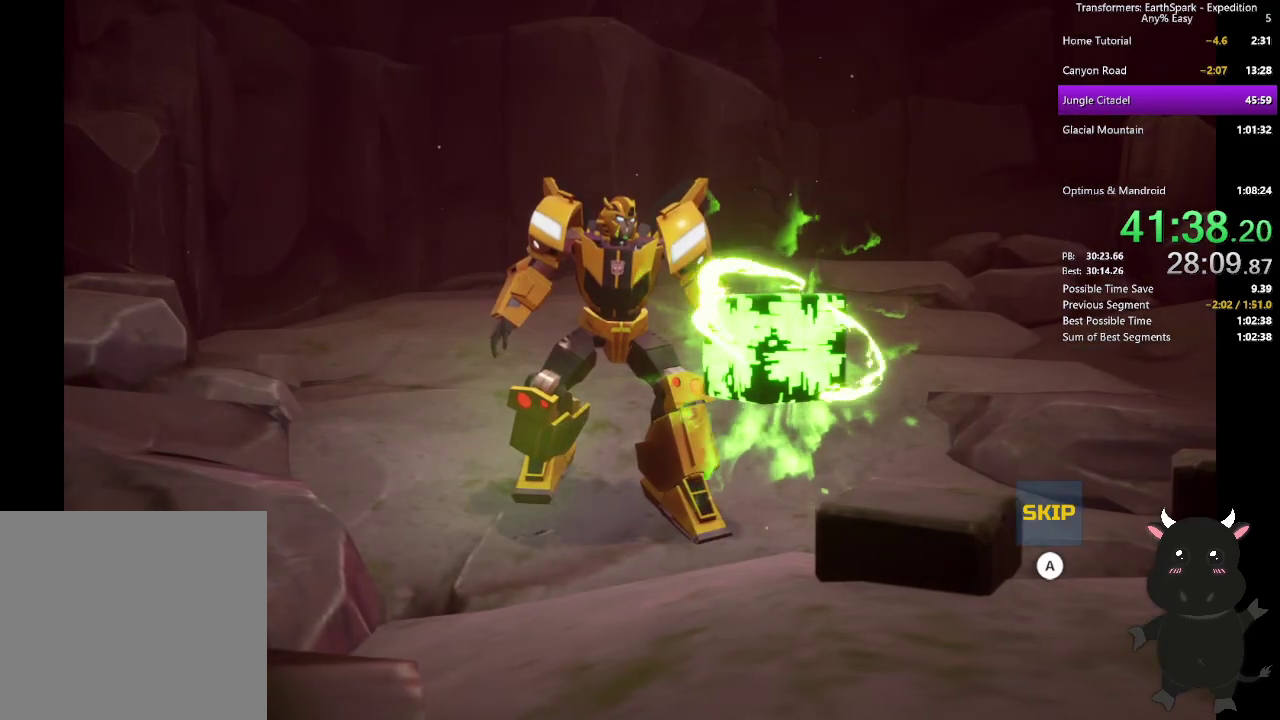
{"buttons": ["CROSS"], "left_stick": "center", "right_stick": "center", "events": []}
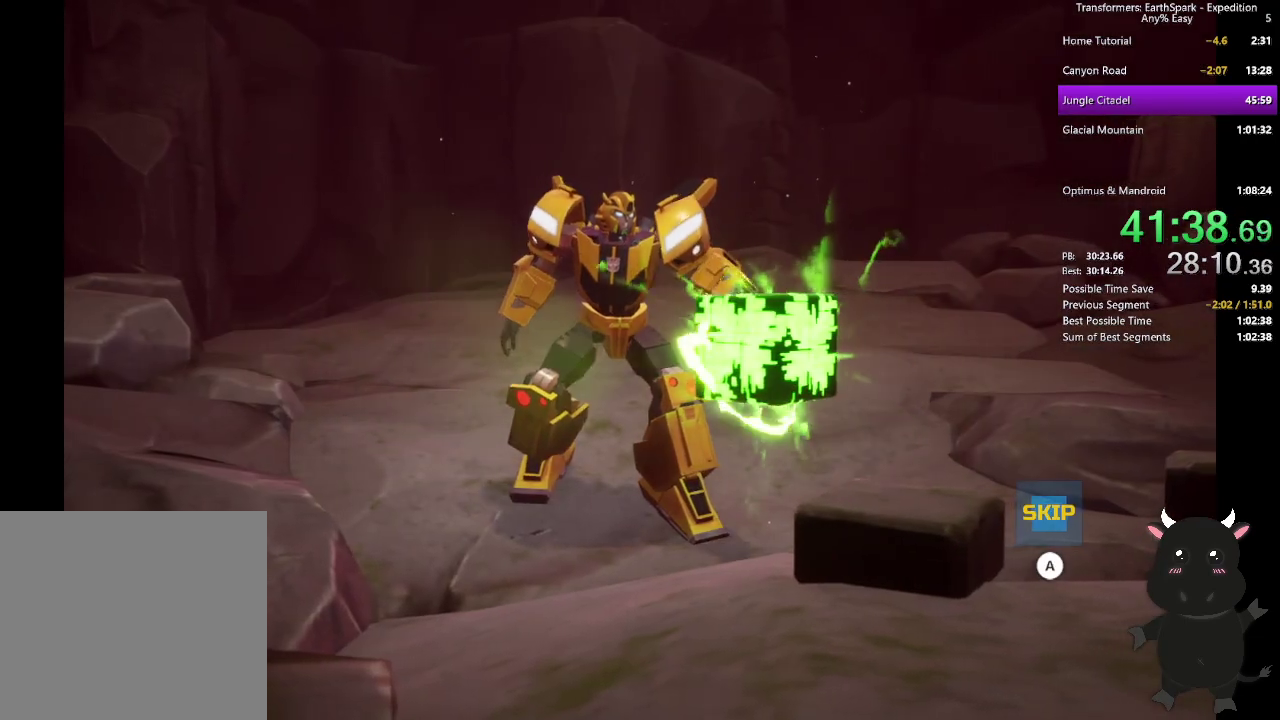
{"buttons": ["CROSS"], "left_stick": "center", "right_stick": "center", "events": []}
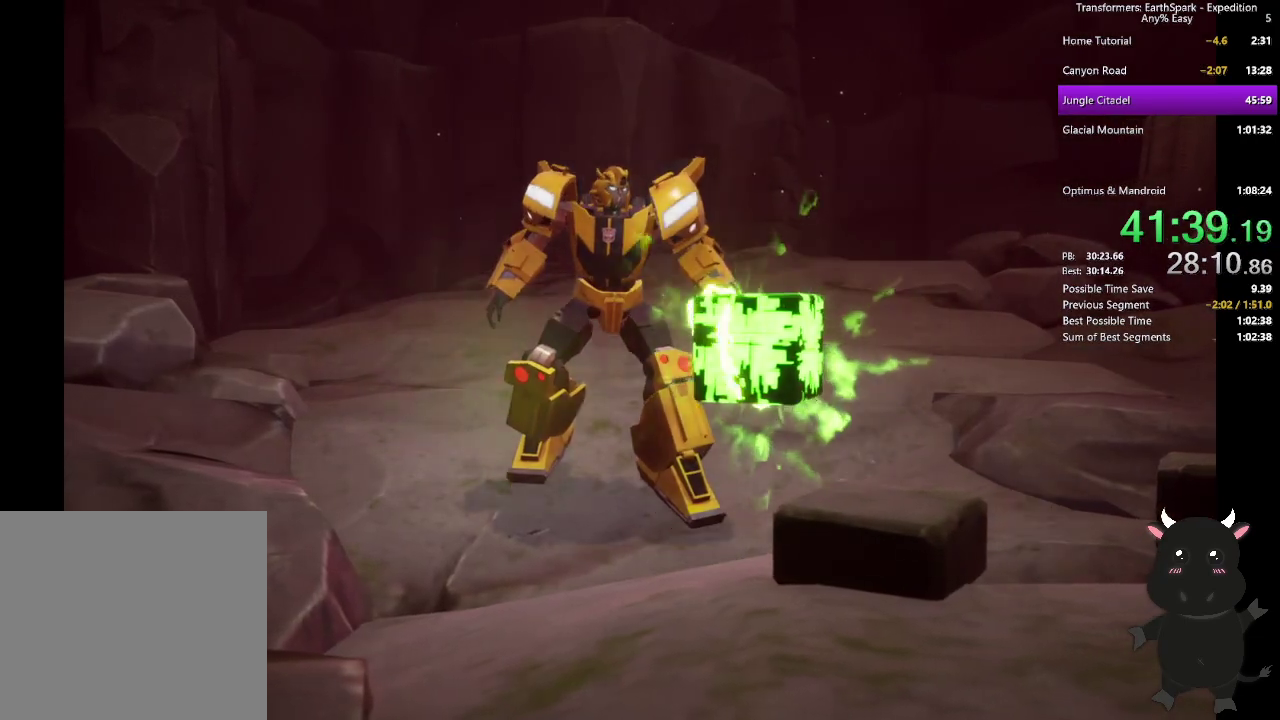
{"buttons": [], "left_stick": "center", "right_stick": "center", "events": [[17, "CROSS", "up"], [83, "CROSS", "down"], [167, "CROSS", "up"], [250, "CROSS", "down"], [350, "CROSS", "up"], [417, "CROSS", "down"], [500, "CROSS", "up"]]}